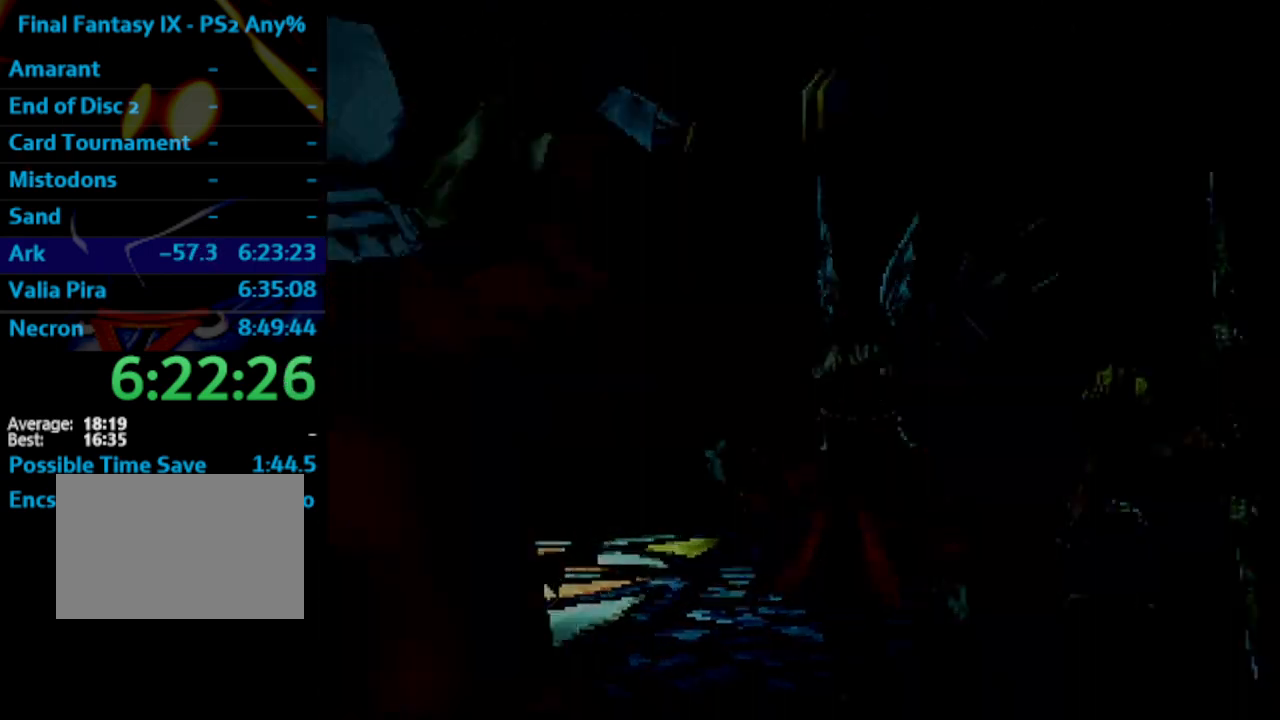
Gameplay with a controller (PlayStation layout); each line is a JSON object with the inputs held at the frame after it. "events" lists button and stick changes between this image and that frame as [ms after this image, input, new state], when the widget could be followed in between. Not read: L3 R3.
{"buttons": [], "left_stick": "center", "right_stick": "center", "events": [[417, "CROSS", "down"], [500, "CROSS", "up"]]}
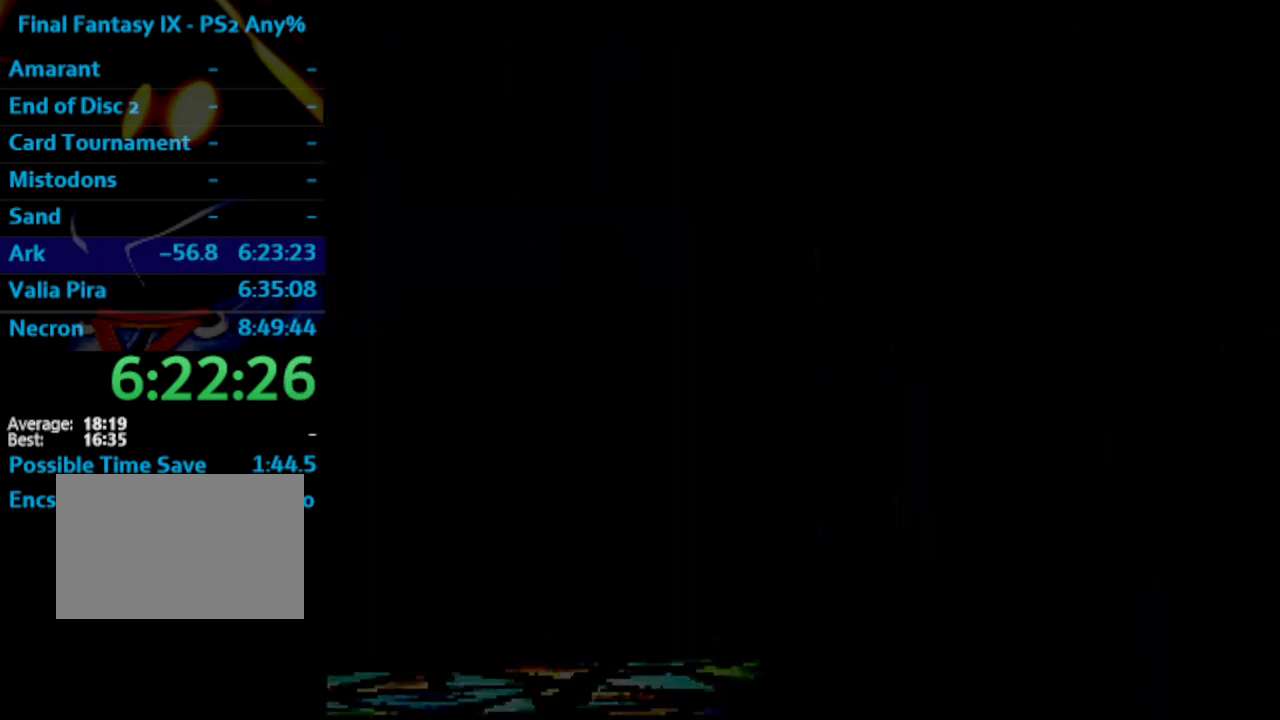
{"buttons": ["CROSS"], "left_stick": "center", "right_stick": "center", "events": [[50, "CROSS", "down"], [133, "CROSS", "up"], [200, "CROSS", "down"], [233, "CROSS", "up"], [483, "CROSS", "down"]]}
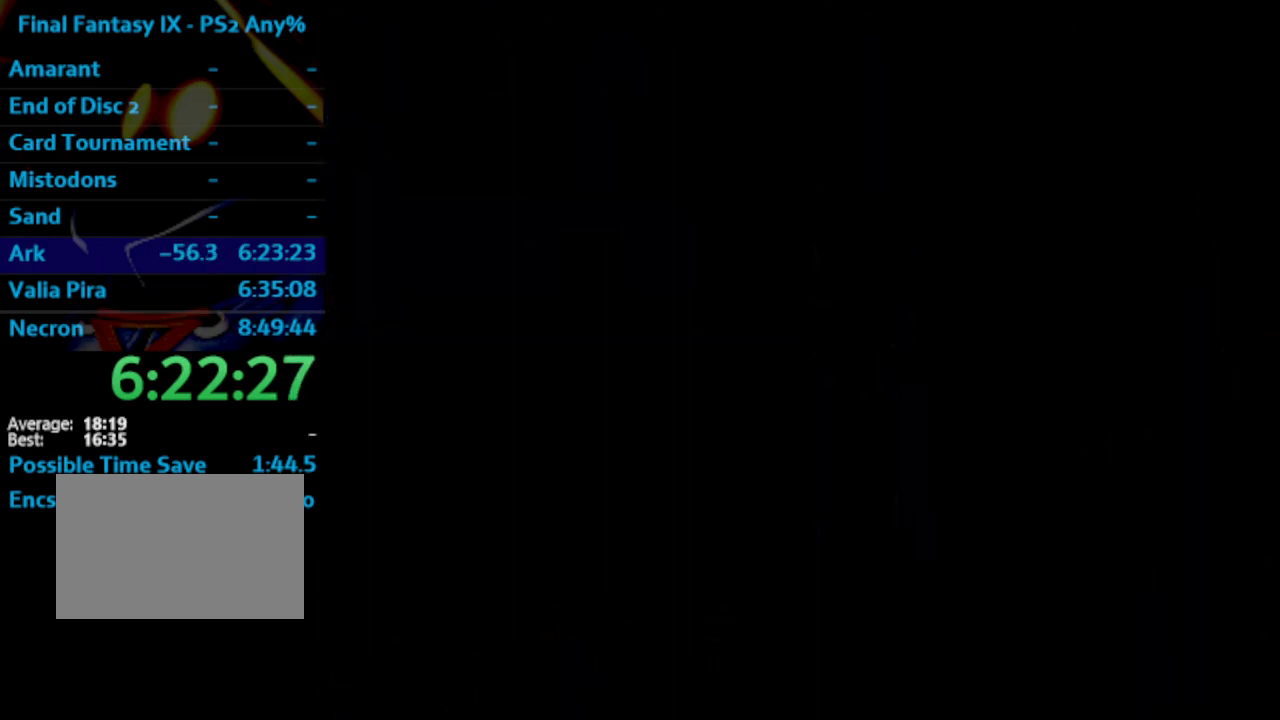
{"buttons": ["CROSS"], "left_stick": "center", "right_stick": "center", "events": [[50, "CROSS", "up"], [133, "CROSS", "down"], [150, "CROSS", "up"], [217, "CROSS", "down"], [233, "CROSS", "up"], [317, "CROSS", "down"], [350, "CROSS", "up"], [433, "CROSS", "down"], [450, "CROSS", "up"], [500, "CROSS", "down"]]}
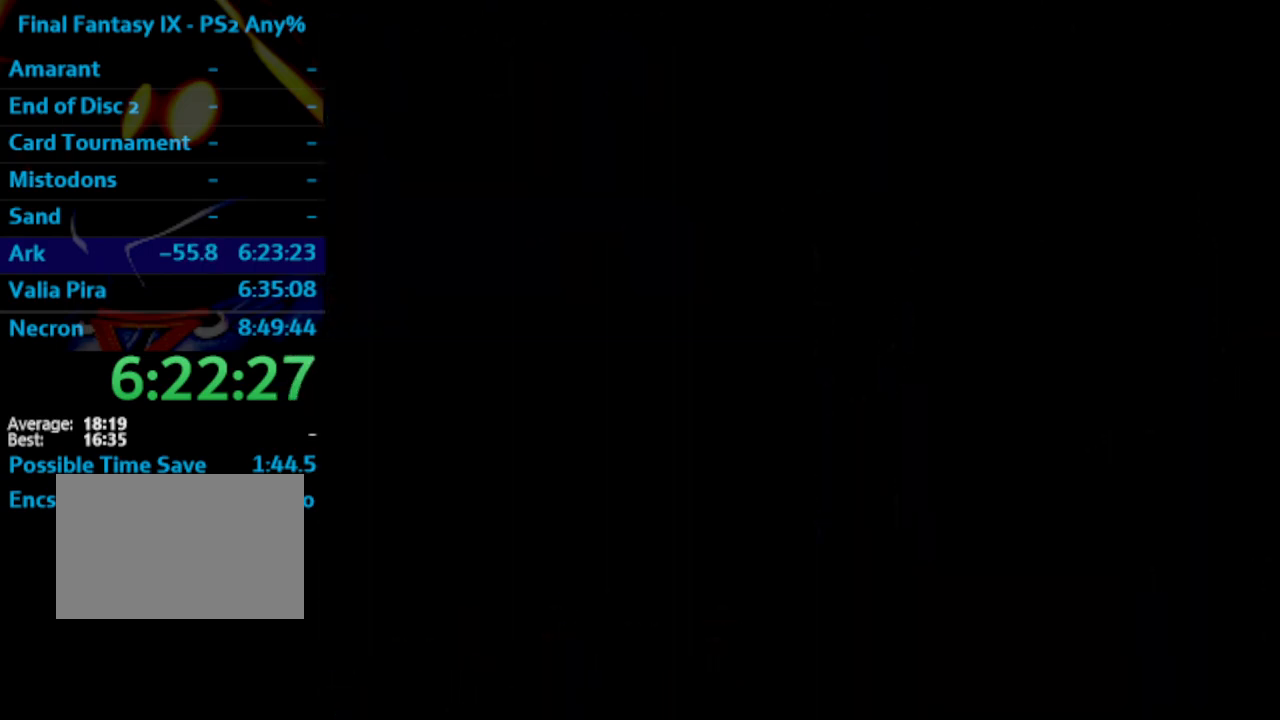
{"buttons": [], "left_stick": "center", "right_stick": "center", "events": [[33, "CROSS", "up"], [117, "CROSS", "down"], [150, "CROSS", "up"]]}
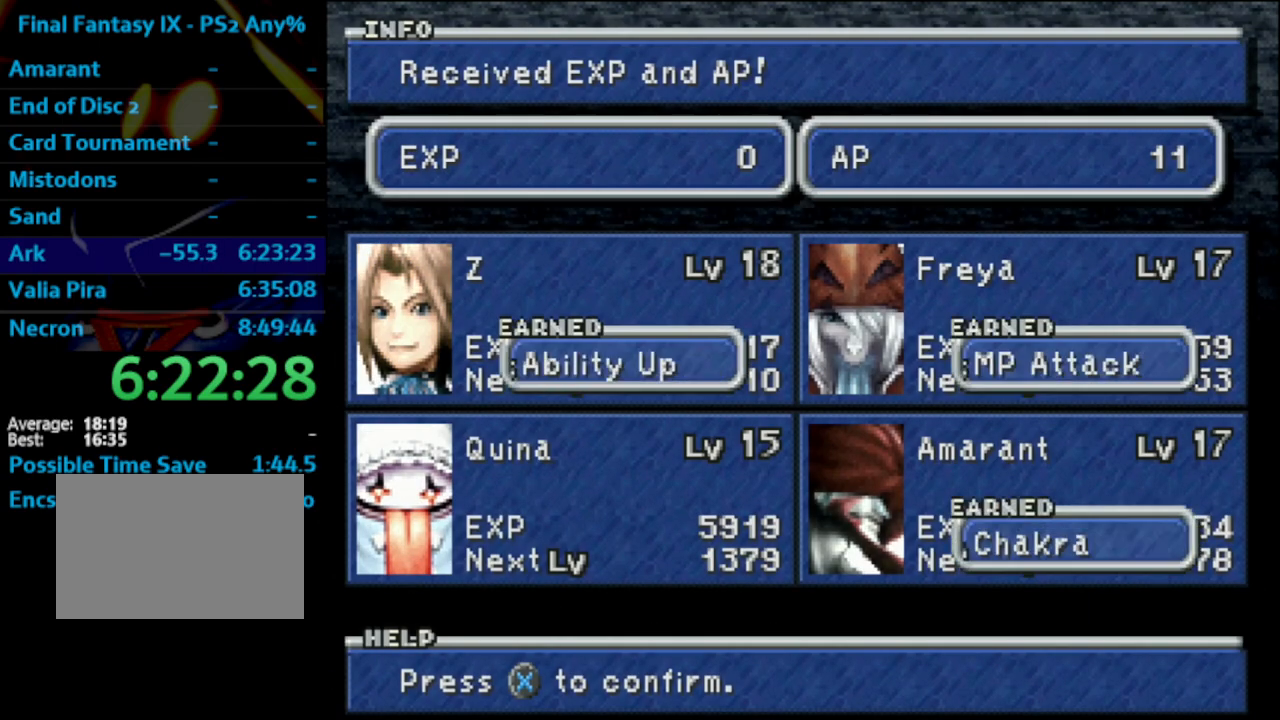
{"buttons": ["CROSS"], "left_stick": "center", "right_stick": "center", "events": [[100, "CROSS", "down"], [117, "CROSS", "up"], [267, "CROSS", "down"], [333, "CROSS", "up"], [367, "CROSS", "down"]]}
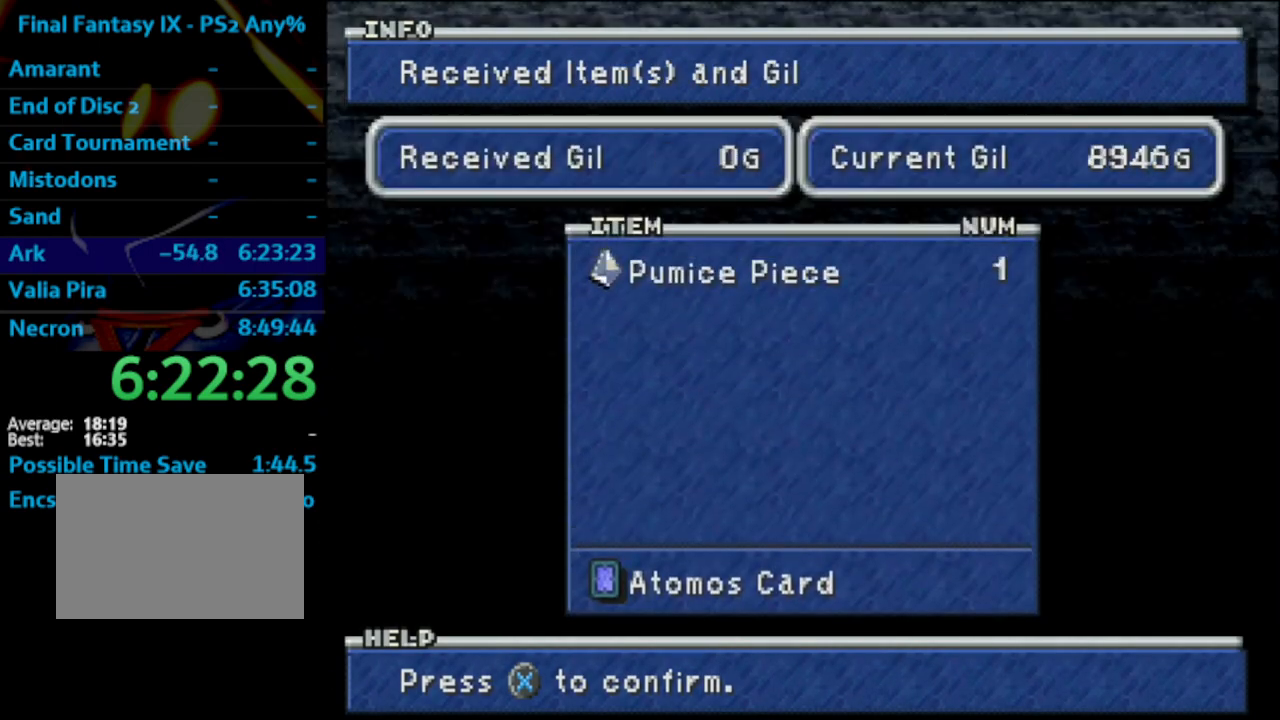
{"buttons": ["CROSS"], "left_stick": "center", "right_stick": "center", "events": [[17, "CROSS", "up"], [150, "CROSS", "down"], [200, "CROSS", "up"], [267, "CROSS", "down"]]}
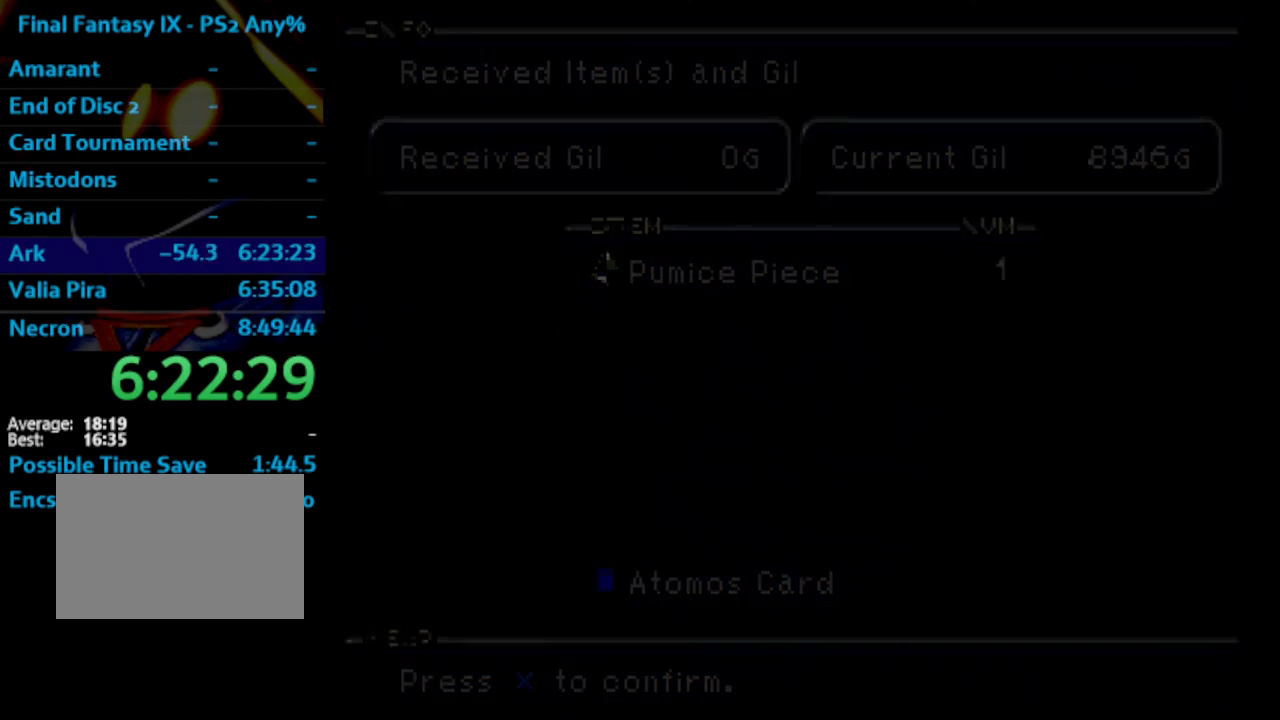
{"buttons": [], "left_stick": "center", "right_stick": "center", "events": [[17, "CROSS", "up"]]}
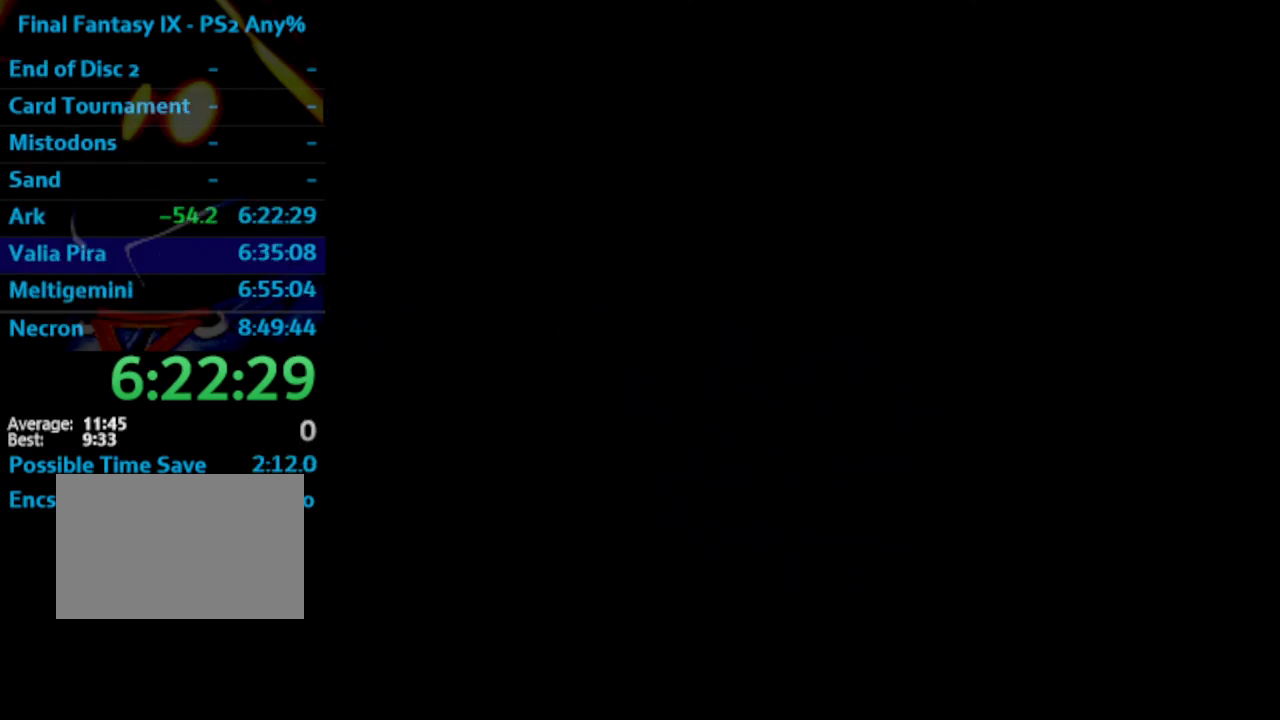
{"buttons": [], "left_stick": "center", "right_stick": "center", "events": []}
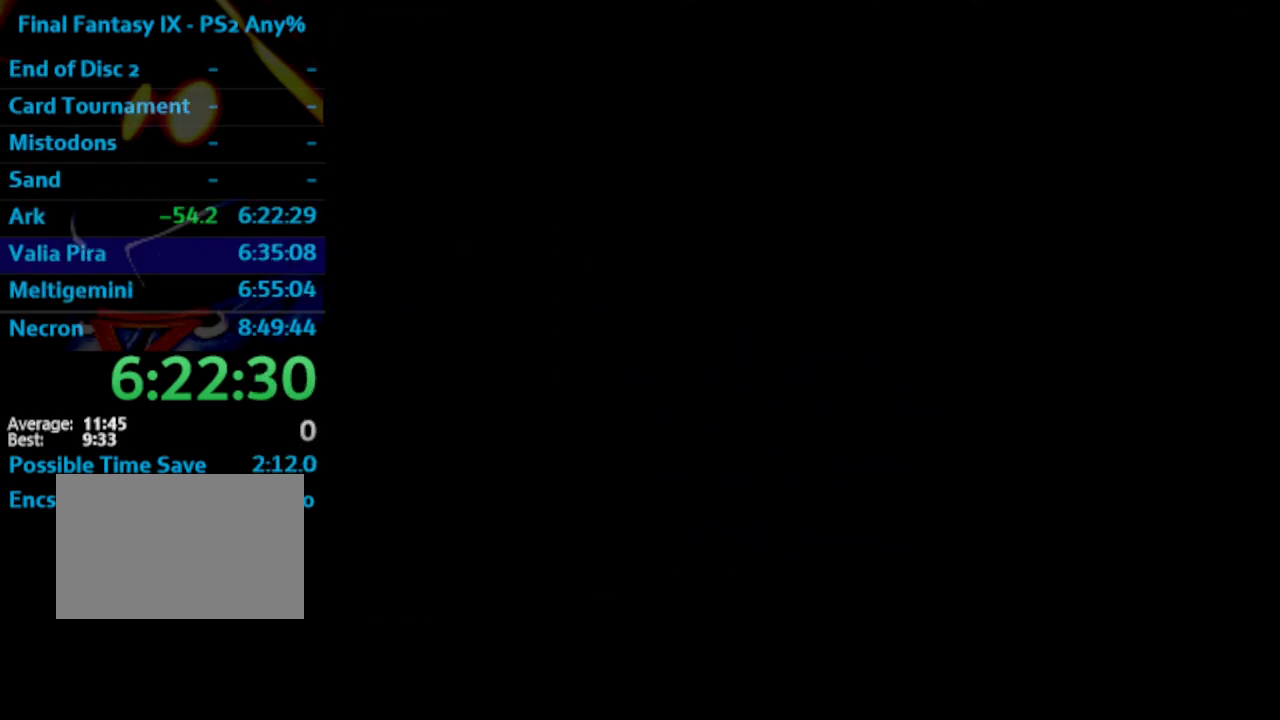
{"buttons": [], "left_stick": "center", "right_stick": "center", "events": []}
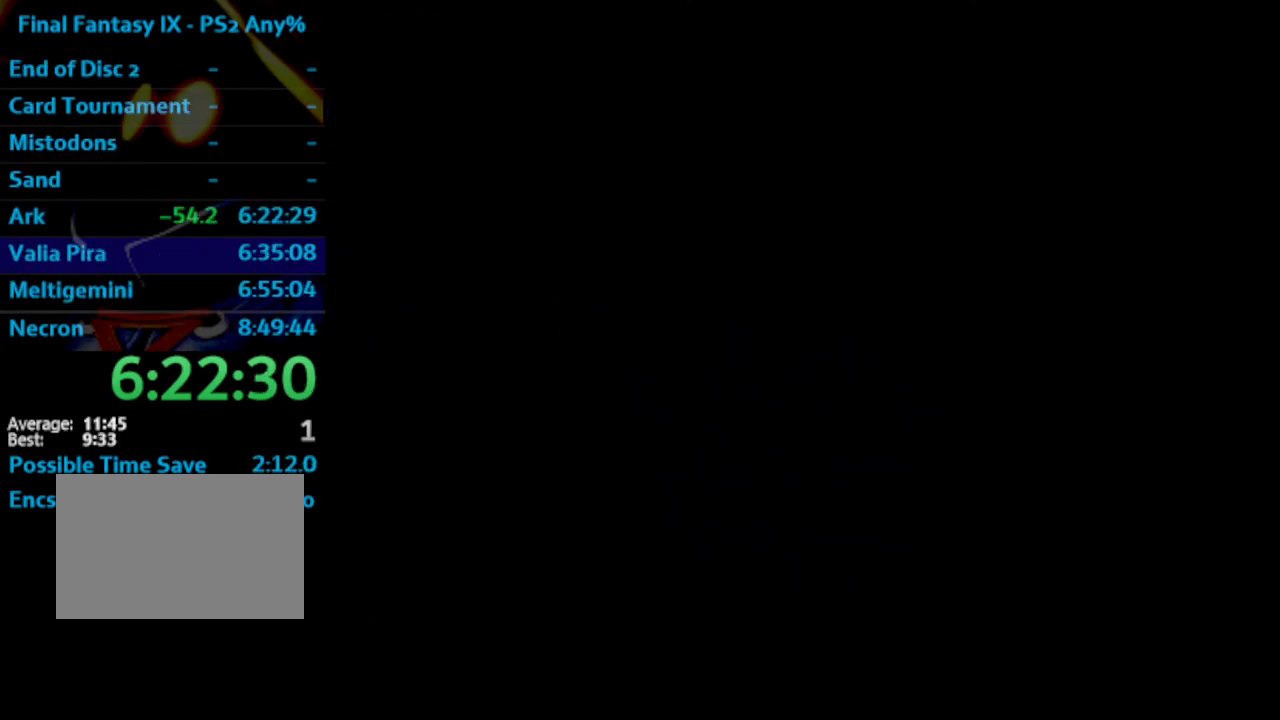
{"buttons": ["L1"], "left_stick": "center", "right_stick": "center", "events": [[500, "L1", "down"]]}
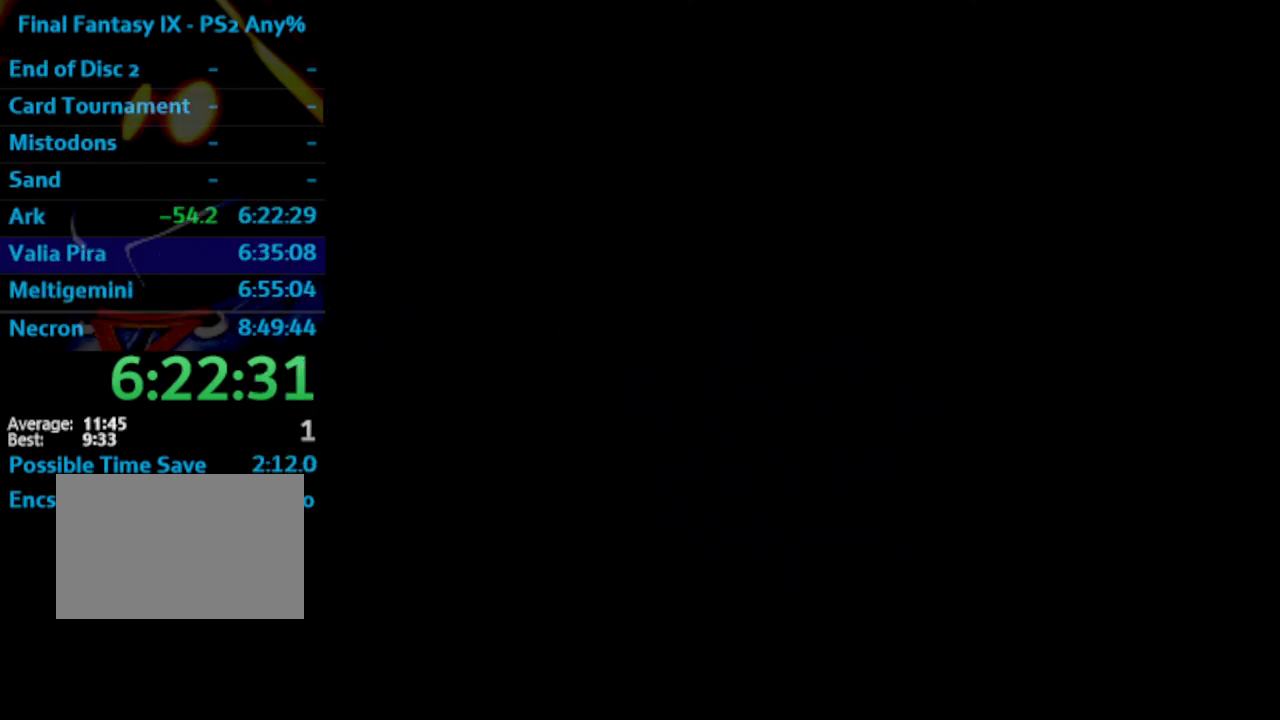
{"buttons": ["DPAD_UP"], "left_stick": "center", "right_stick": "center", "events": [[67, "L1", "up"], [100, "DPAD_UP", "down"]]}
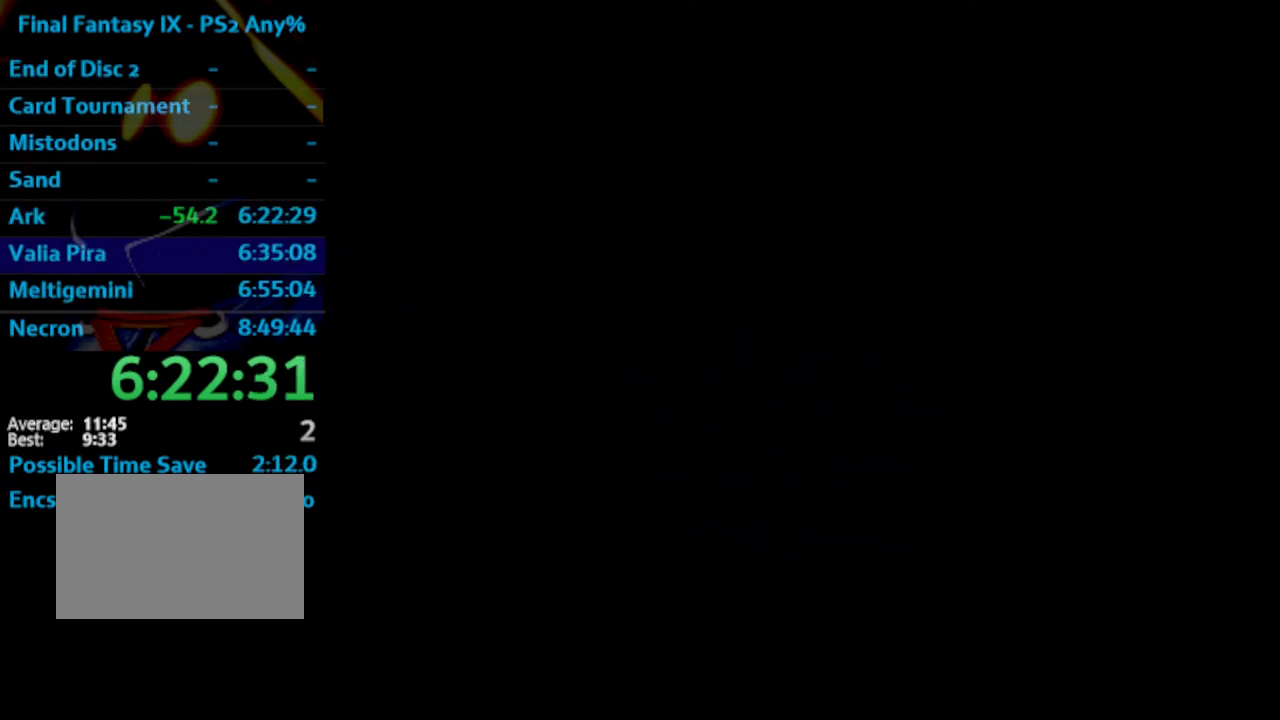
{"buttons": ["DPAD_UP"], "left_stick": "center", "right_stick": "center", "events": []}
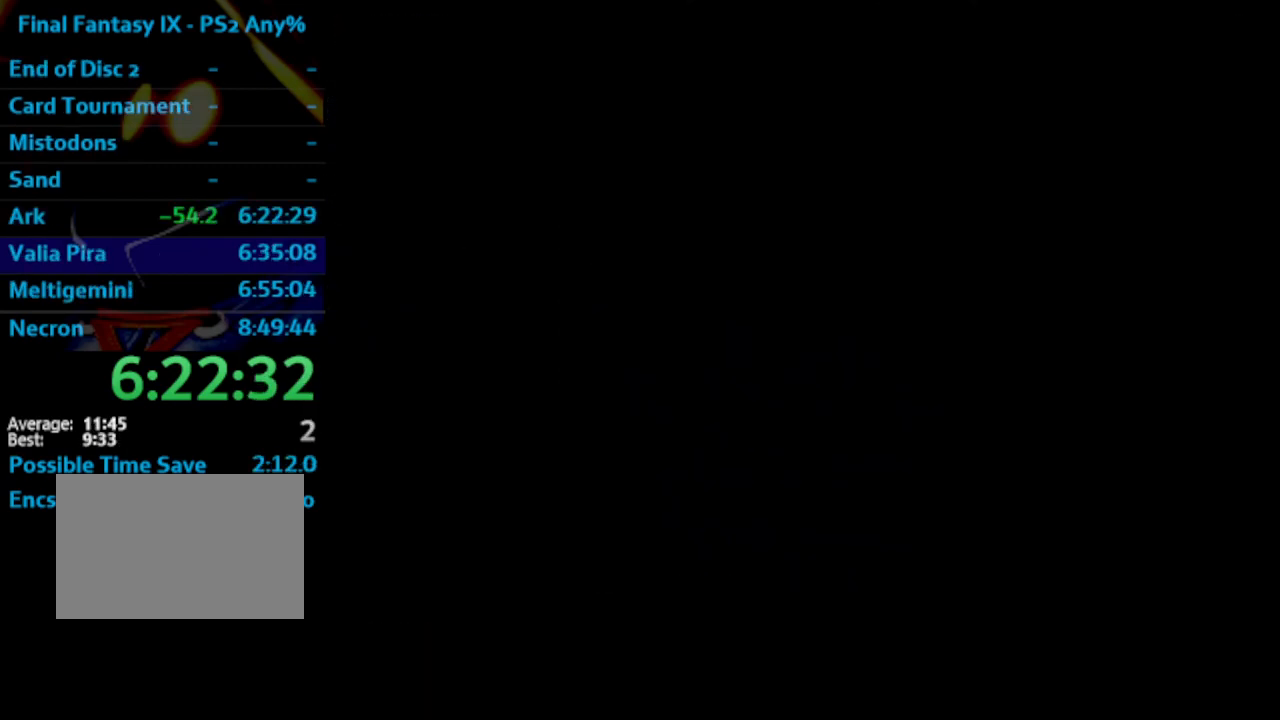
{"buttons": ["DPAD_UP"], "left_stick": "center", "right_stick": "center", "events": []}
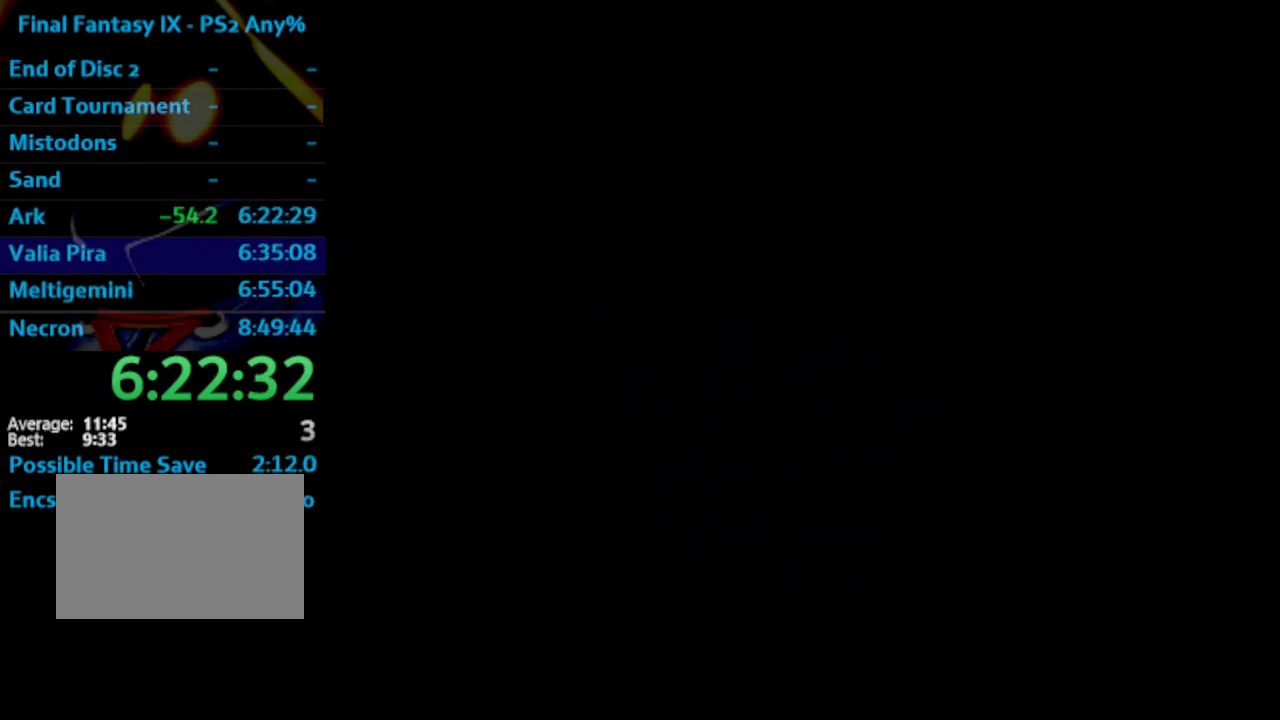
{"buttons": ["DPAD_UP"], "left_stick": "center", "right_stick": "center", "events": []}
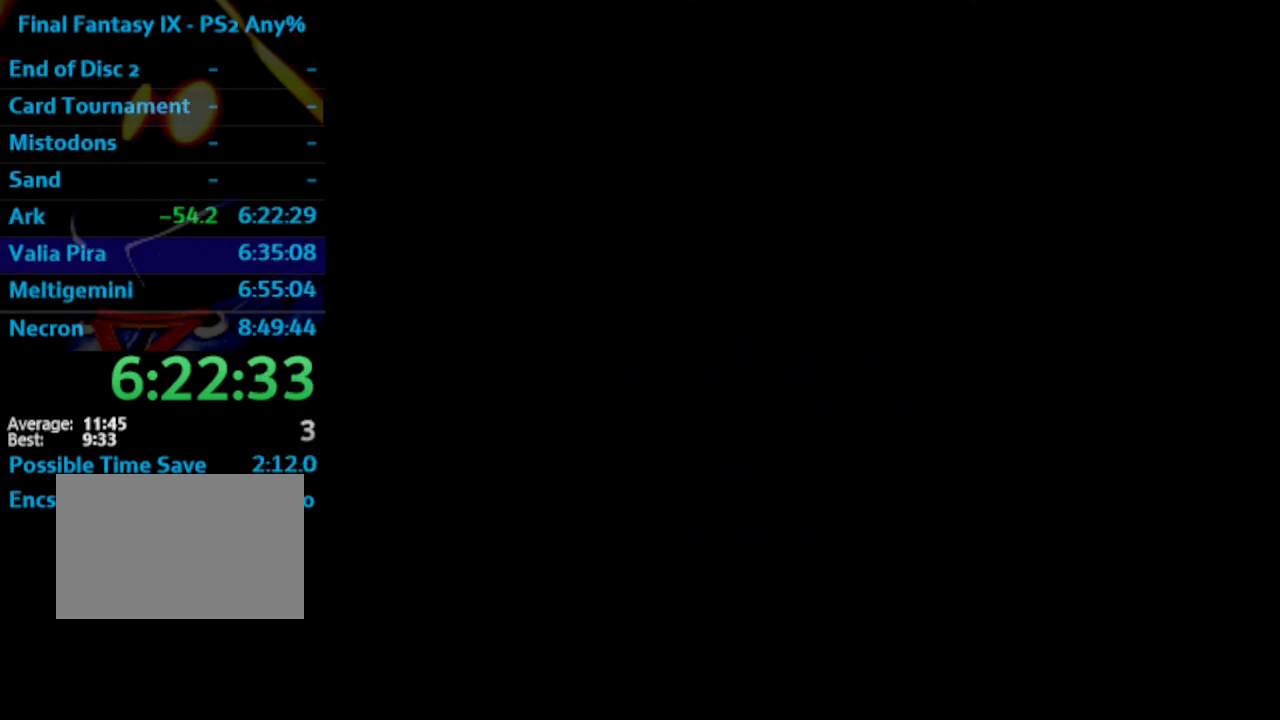
{"buttons": ["DPAD_UP"], "left_stick": "center", "right_stick": "center", "events": [[400, "TRIANGLE", "down"], [467, "TRIANGLE", "up"]]}
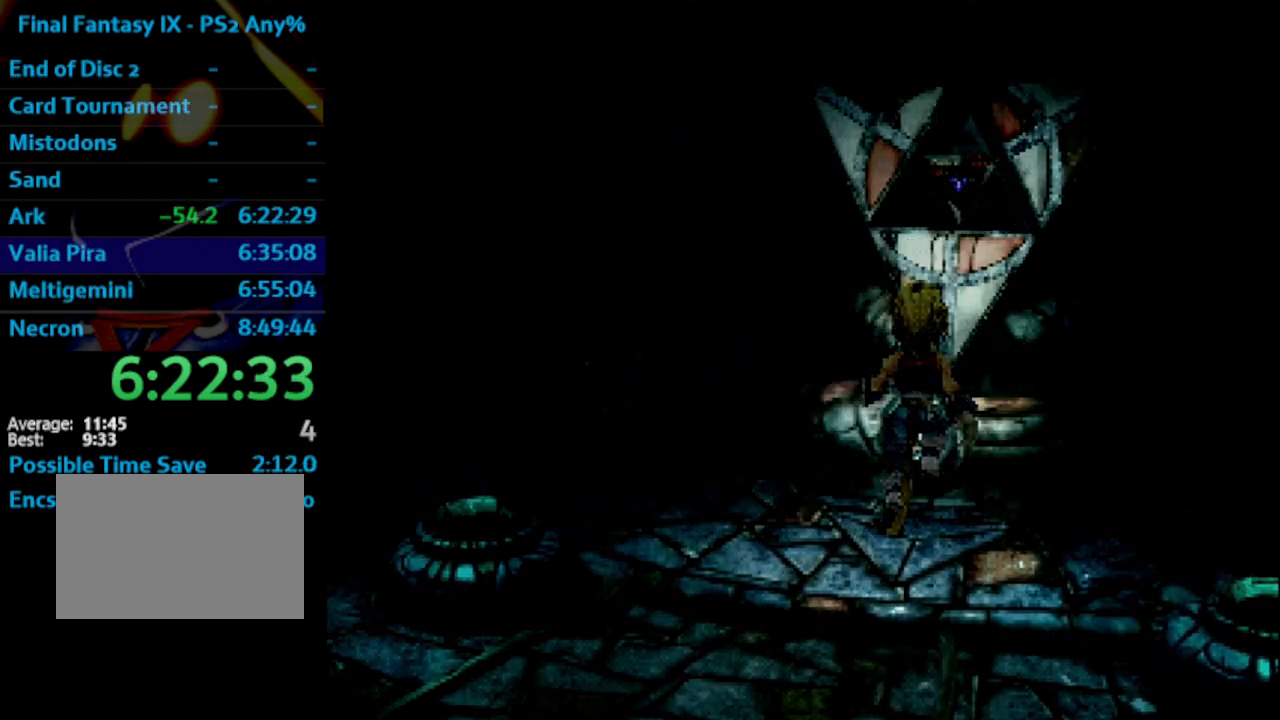
{"buttons": [], "left_stick": "center", "right_stick": "center", "events": [[33, "TRIANGLE", "down"], [83, "TRIANGLE", "up"], [117, "TRIANGLE", "down"], [150, "TRIANGLE", "up"], [167, "DPAD_UP", "up"]]}
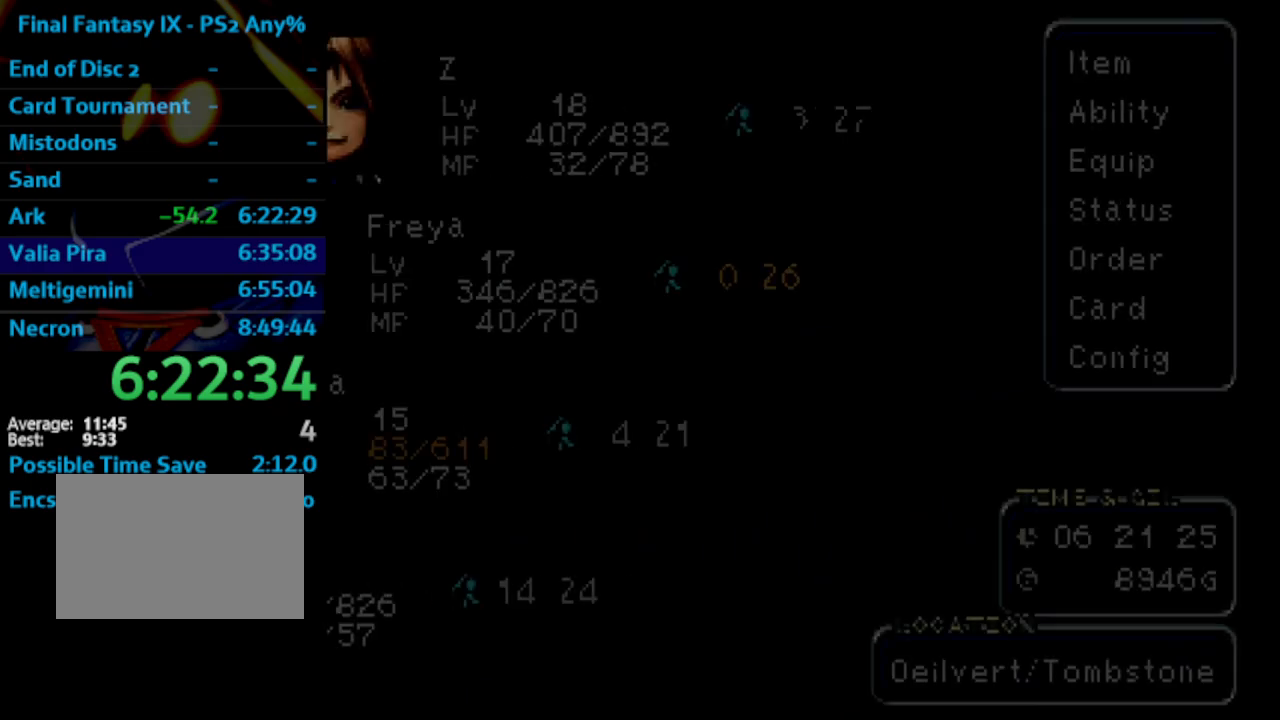
{"buttons": ["CROSS", "DPAD_DOWN"], "left_stick": "center", "right_stick": "center", "events": [[333, "DPAD_DOWN", "down"], [400, "DPAD_DOWN", "up"], [433, "DPAD_DOWN", "down"], [483, "CROSS", "down"]]}
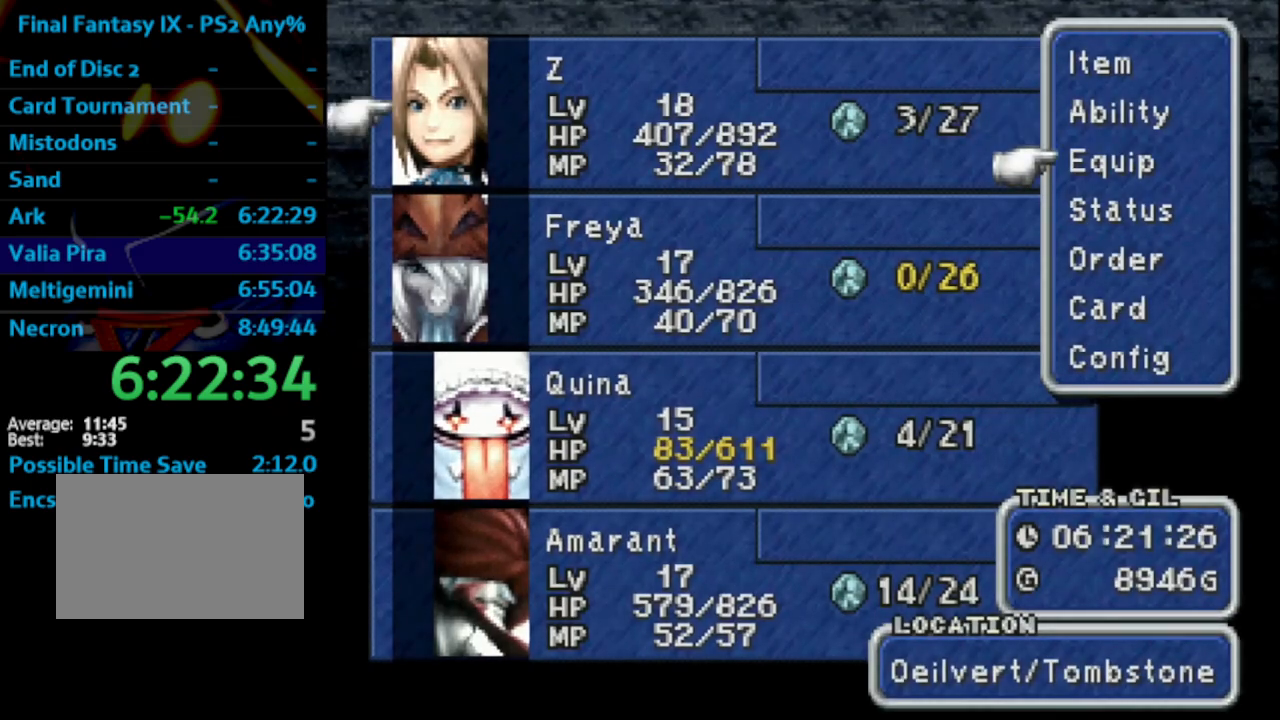
{"buttons": [], "left_stick": "center", "right_stick": "center", "events": [[17, "DPAD_DOWN", "up"], [67, "CROSS", "up"], [133, "DPAD_UP", "down"], [200, "CROSS", "down"], [200, "DPAD_UP", "up"], [233, "CROSS", "up"]]}
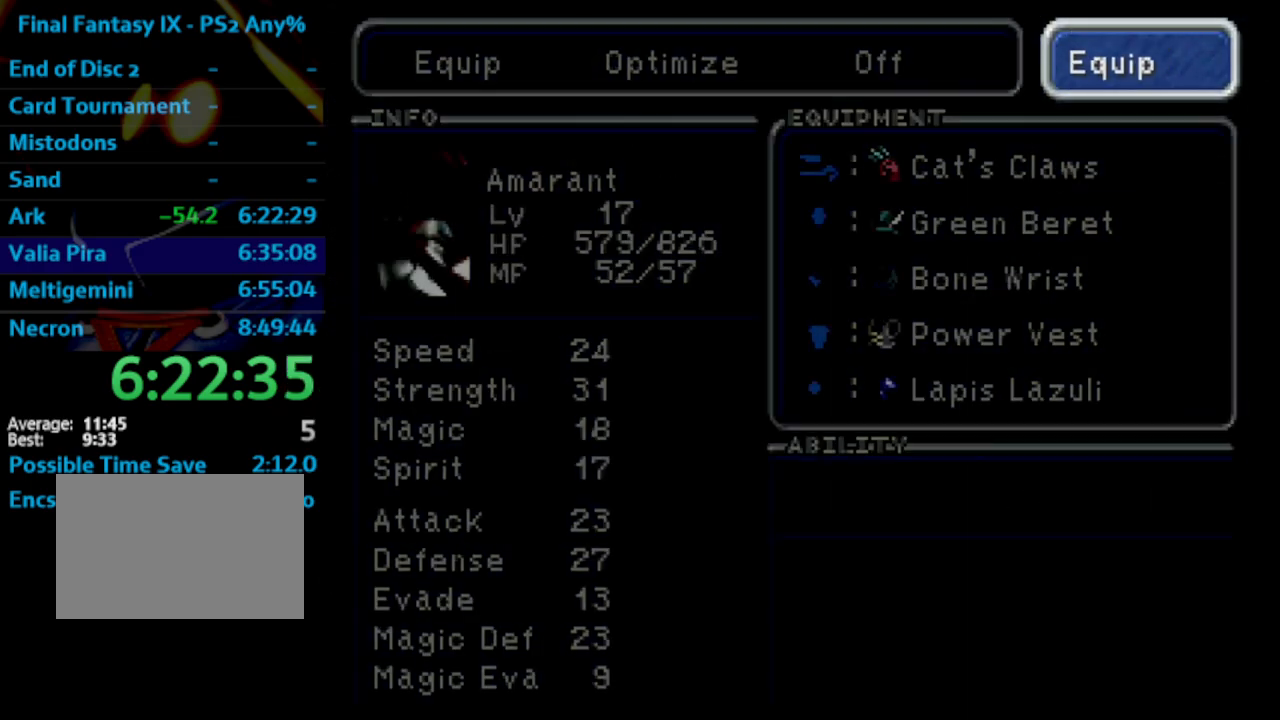
{"buttons": [], "left_stick": "center", "right_stick": "center", "events": [[267, "L1", "down"], [433, "L1", "up"]]}
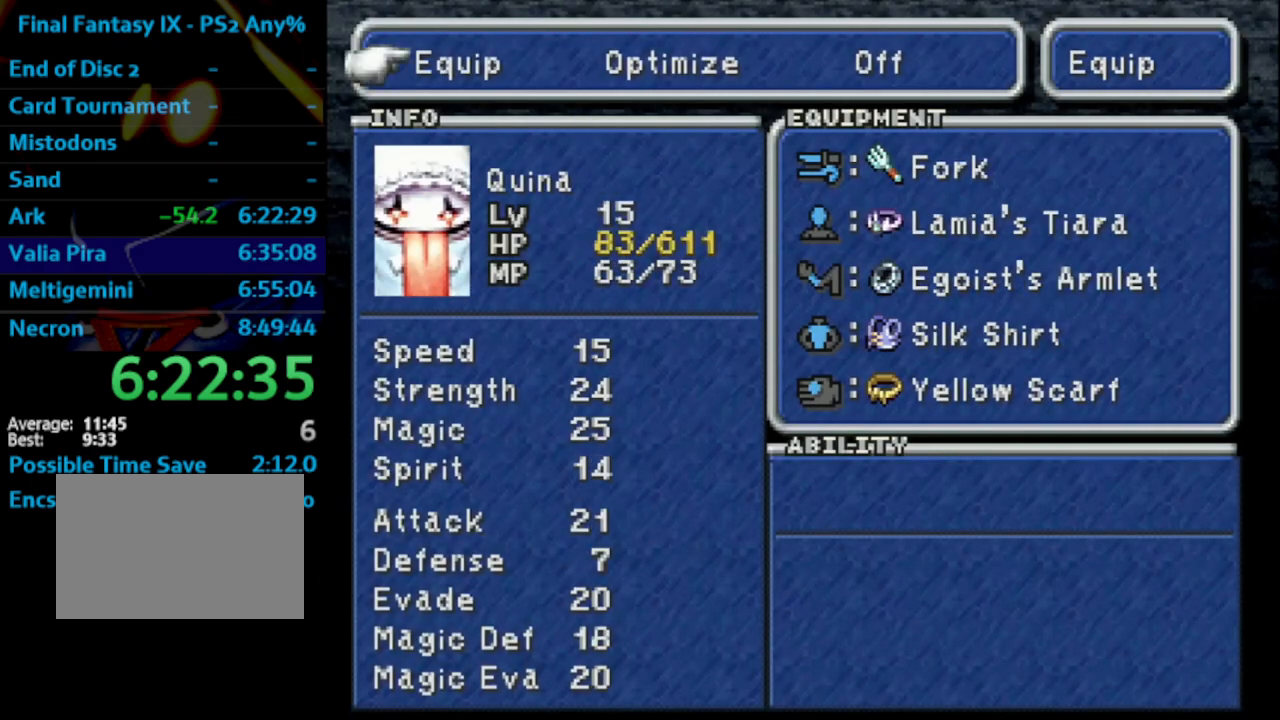
{"buttons": [], "left_stick": "center", "right_stick": "center", "events": [[50, "DPAD_RIGHT", "down"], [117, "CROSS", "down"], [133, "DPAD_RIGHT", "up"], [200, "CROSS", "up"], [217, "DPAD_LEFT", "down"], [300, "CROSS", "down"], [300, "DPAD_LEFT", "up"], [350, "CROSS", "up"], [367, "DPAD_UP", "down"], [417, "CROSS", "down"], [467, "CROSS", "up"], [467, "DPAD_UP", "up"]]}
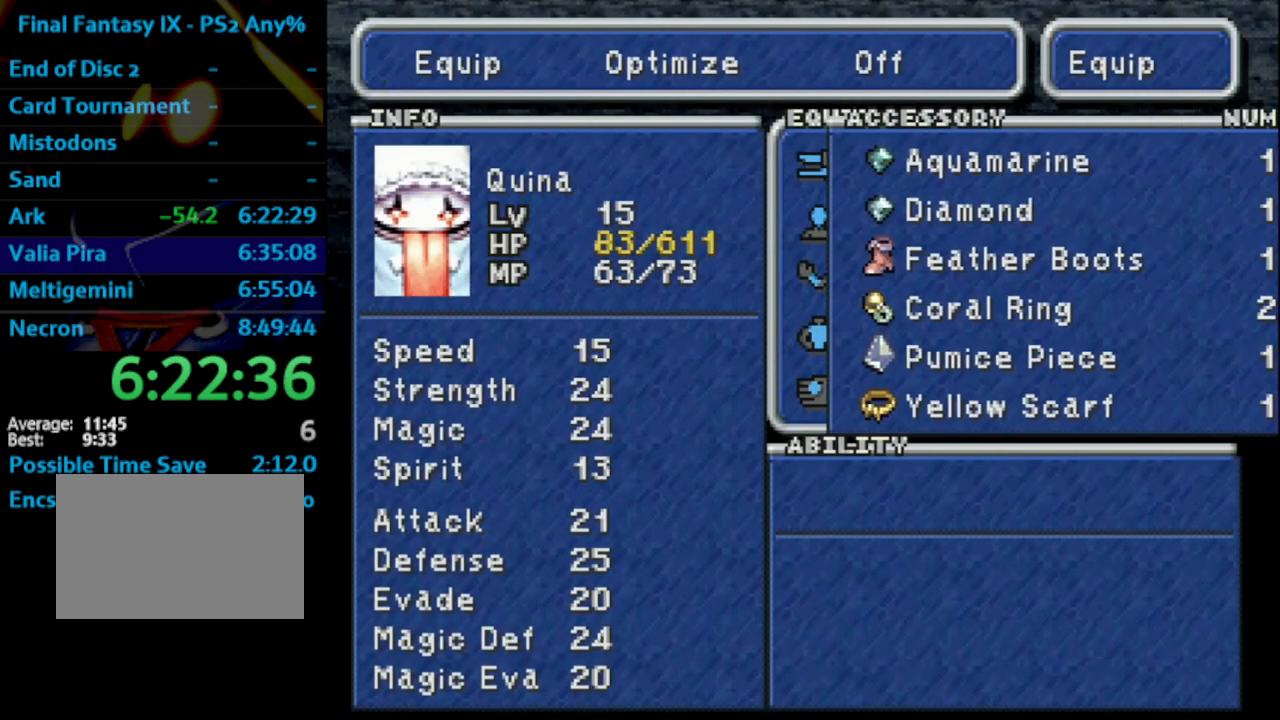
{"buttons": [], "left_stick": "center", "right_stick": "center", "events": [[267, "DPAD_DOWN", "down"], [333, "DPAD_DOWN", "up"]]}
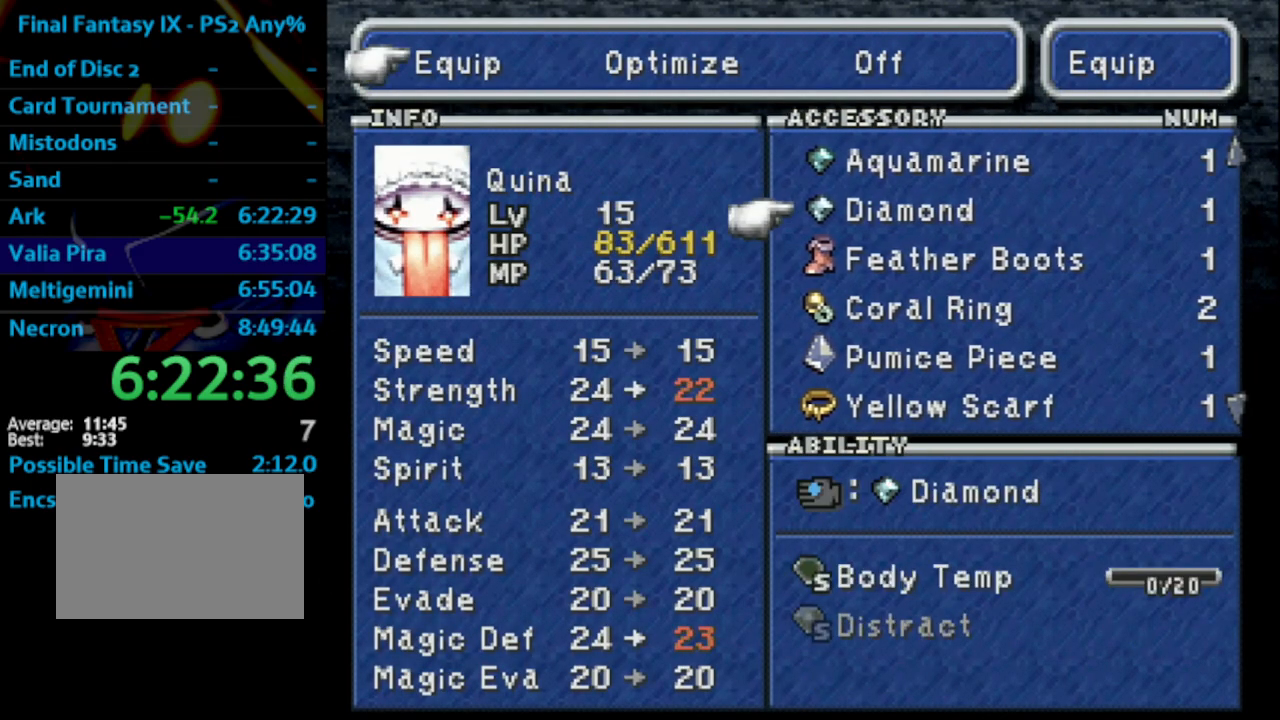
{"buttons": [], "left_stick": "center", "right_stick": "center", "events": [[33, "DPAD_DOWN", "down"], [117, "DPAD_DOWN", "up"], [150, "DPAD_DOWN", "down"], [200, "DPAD_DOWN", "up"], [317, "CROSS", "down"], [400, "CROSS", "up"]]}
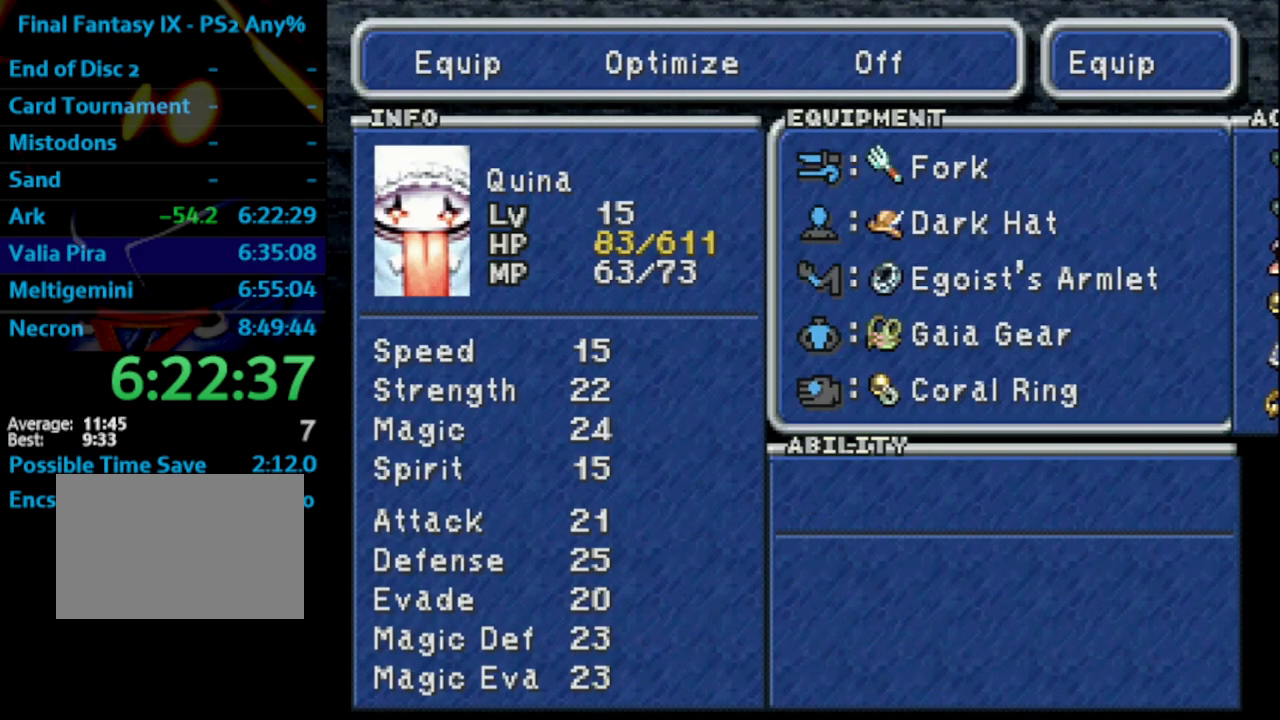
{"buttons": [], "left_stick": "center", "right_stick": "center", "events": [[117, "L1", "down"], [283, "L1", "up"], [383, "CROSS", "down"], [483, "CROSS", "up"]]}
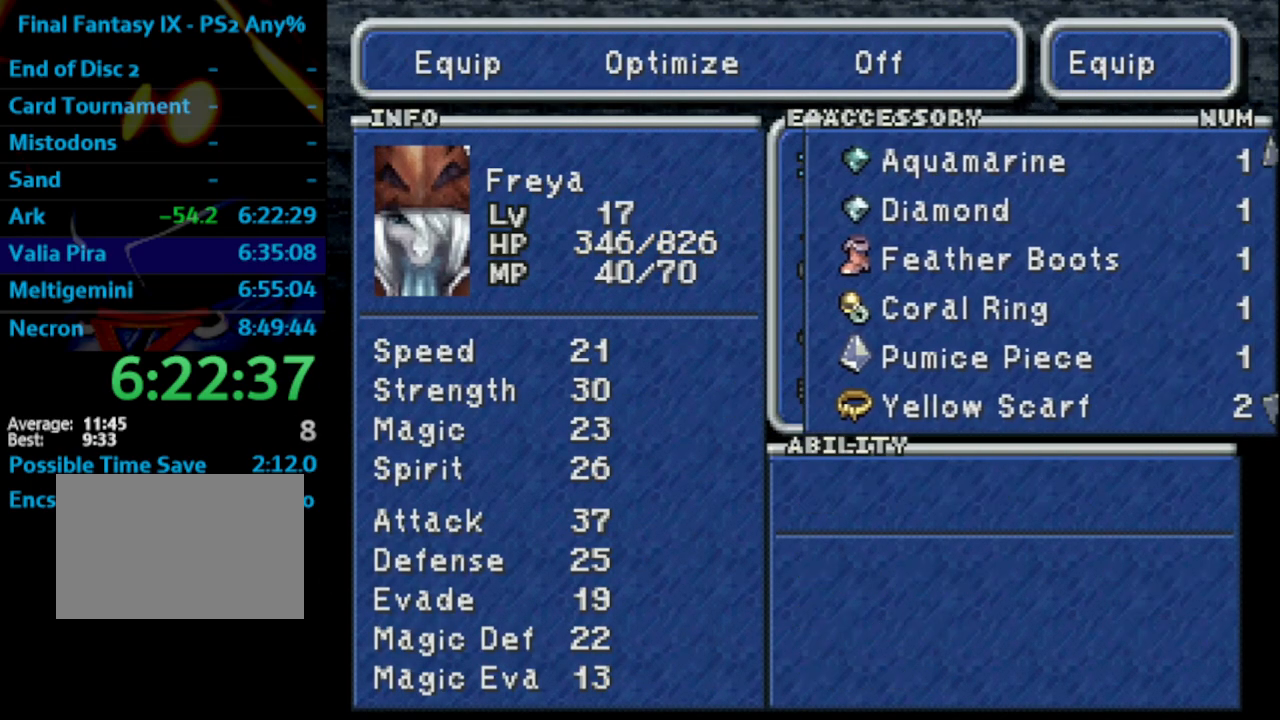
{"buttons": [], "left_stick": "center", "right_stick": "center", "events": [[233, "DPAD_DOWN", "down"], [283, "CROSS", "down"], [350, "DPAD_DOWN", "up"], [400, "CROSS", "up"]]}
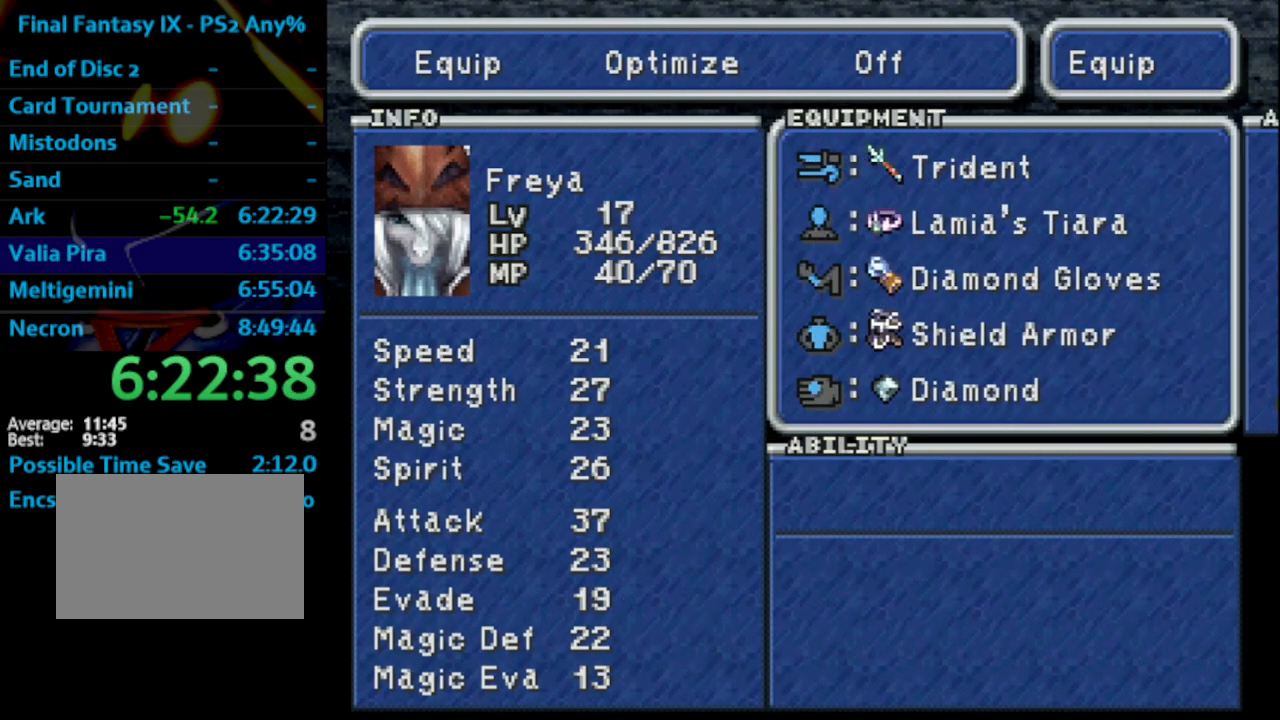
{"buttons": [], "left_stick": "center", "right_stick": "center", "events": [[100, "DPAD_UP", "down"], [150, "CROSS", "down"], [200, "DPAD_UP", "up"], [233, "CROSS", "up"]]}
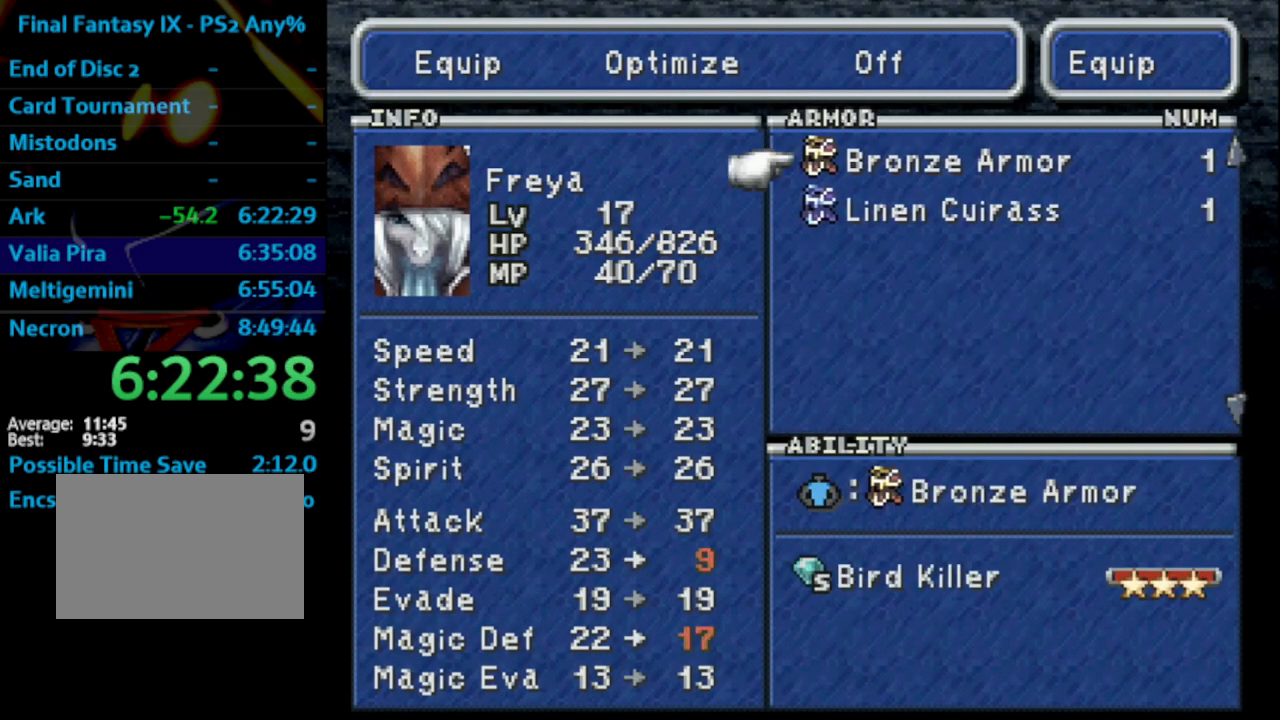
{"buttons": [], "left_stick": "center", "right_stick": "center", "events": [[17, "DPAD_DOWN", "down"], [50, "CROSS", "down"], [133, "DPAD_DOWN", "up"], [150, "CROSS", "up"], [400, "CIRCLE", "down"], [483, "CIRCLE", "up"]]}
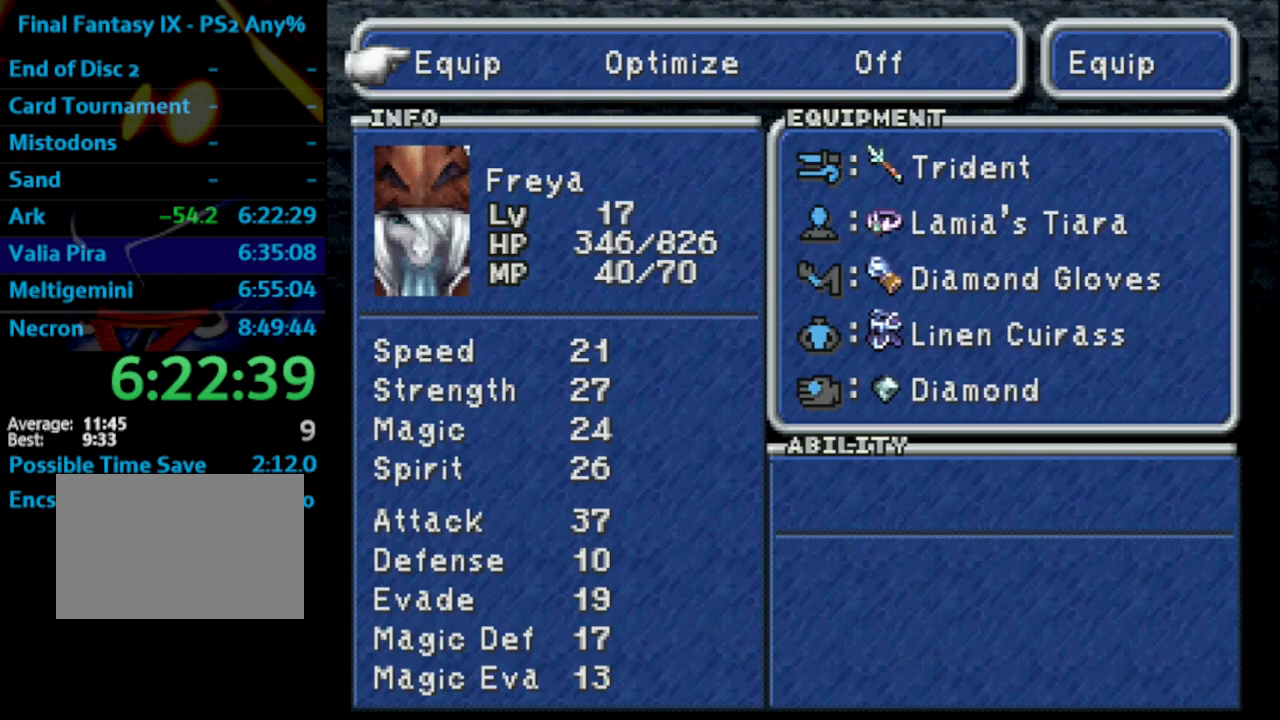
{"buttons": ["CIRCLE"], "left_stick": "center", "right_stick": "center", "events": [[50, "CIRCLE", "down"], [117, "CIRCLE", "up"], [150, "CIRCLE", "down"], [200, "CIRCLE", "up"], [283, "CIRCLE", "down"], [383, "CIRCLE", "up"], [483, "CIRCLE", "down"]]}
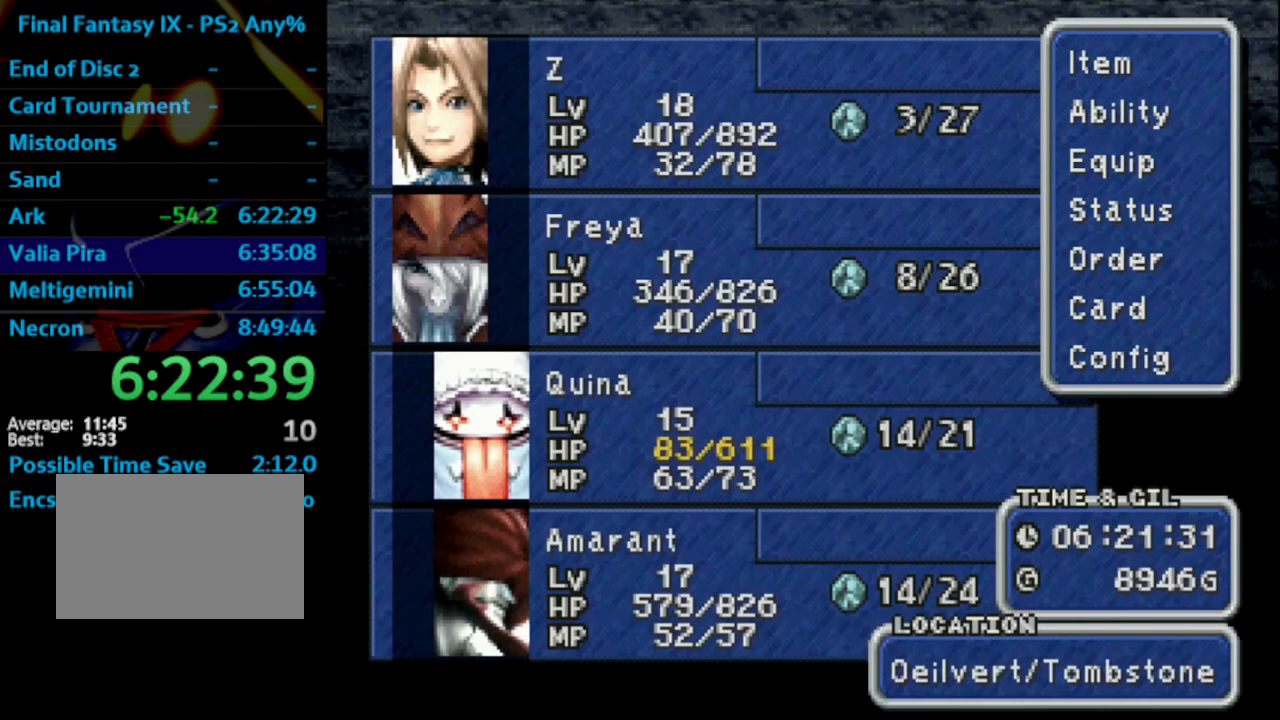
{"buttons": ["CROSS", "DPAD_UP"], "left_stick": "center", "right_stick": "center", "events": [[67, "CIRCLE", "up"], [133, "CIRCLE", "down"], [167, "CIRCLE", "up"], [283, "DPAD_UP", "down"], [367, "CROSS", "down"], [383, "SQUARE", "down"], [450, "SQUARE", "up"]]}
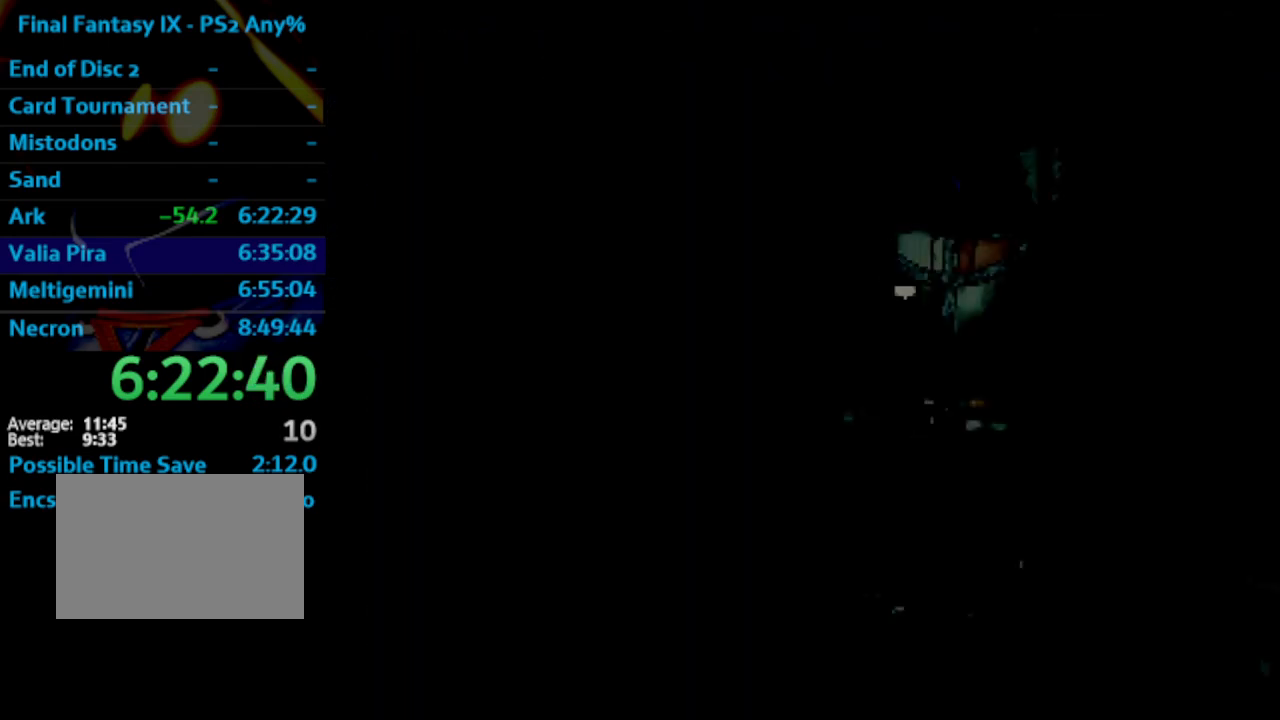
{"buttons": [], "left_stick": "center", "right_stick": "center", "events": [[117, "CROSS", "up"], [133, "CROSS", "down"], [250, "SQUARE", "down"], [300, "SQUARE", "up"], [317, "DPAD_UP", "up"], [433, "CROSS", "up"]]}
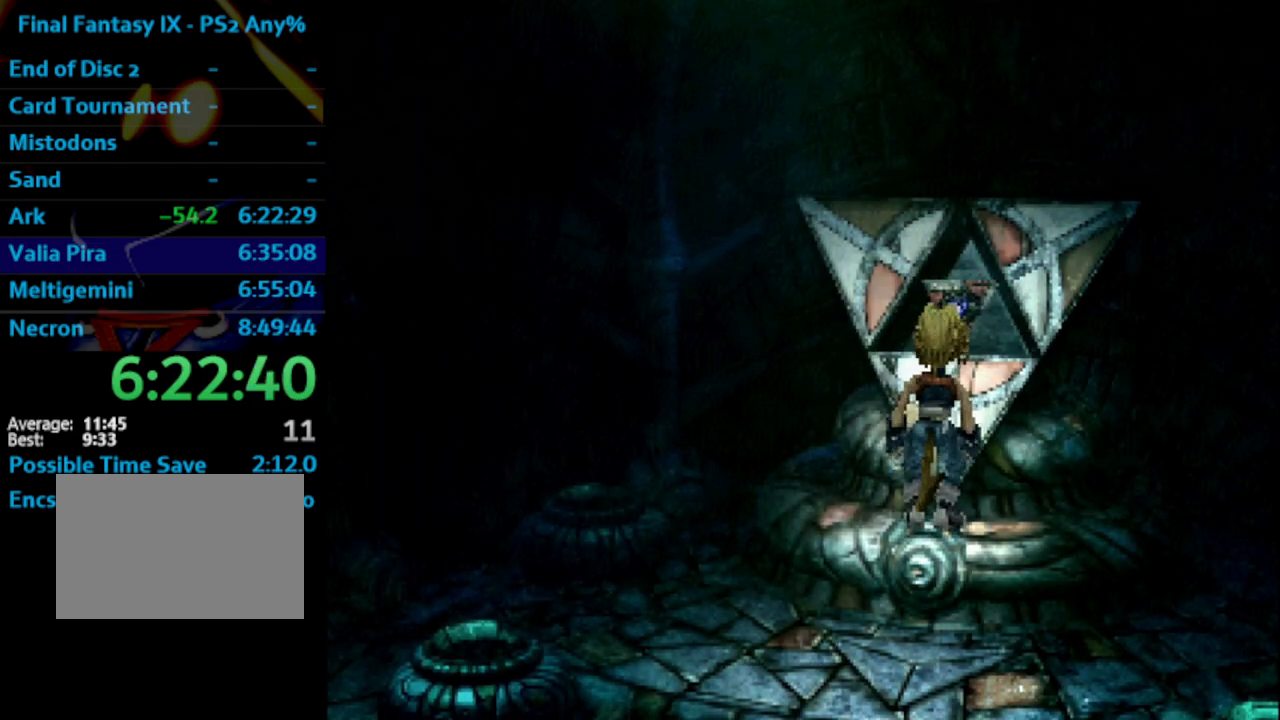
{"buttons": [], "left_stick": "center", "right_stick": "center", "events": [[150, "CROSS", "down"], [383, "CROSS", "up"]]}